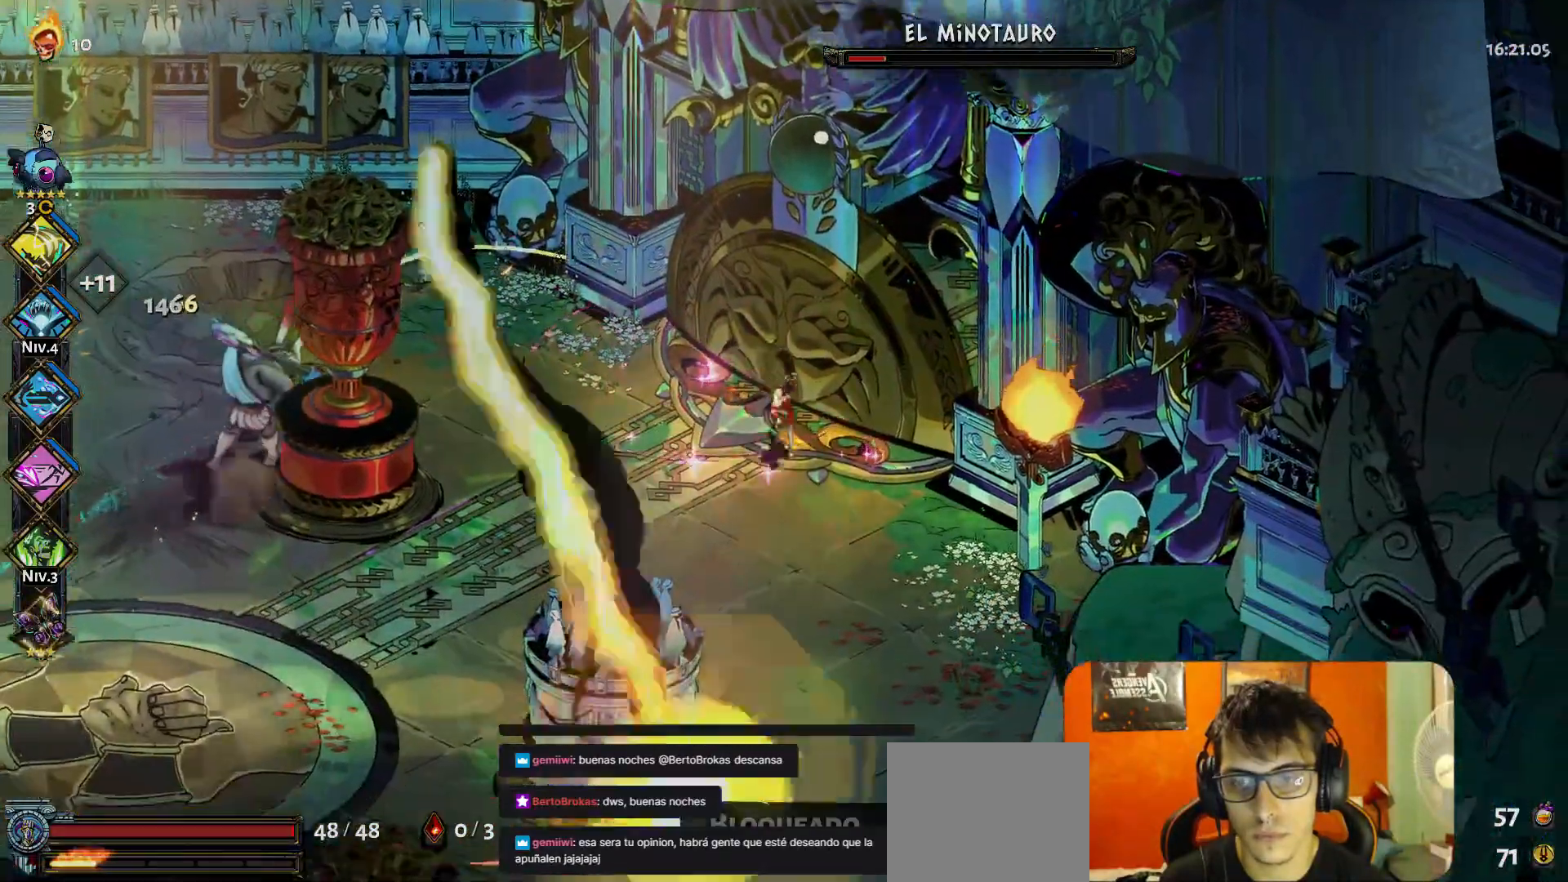
Gameplay with a controller (Xbox layout); each line is a JSON object with the inputs held at the frame after it. "button_events" lists button changes between this image and that frame as [ms after this image, input, new state], when the widget could be followed in between (sticks are given only as held states). Not read: L3 R3 right_stick.
{"buttons": [], "left_stick": "down", "button_events": [[67, "A", "down"], [167, "A", "up"]]}
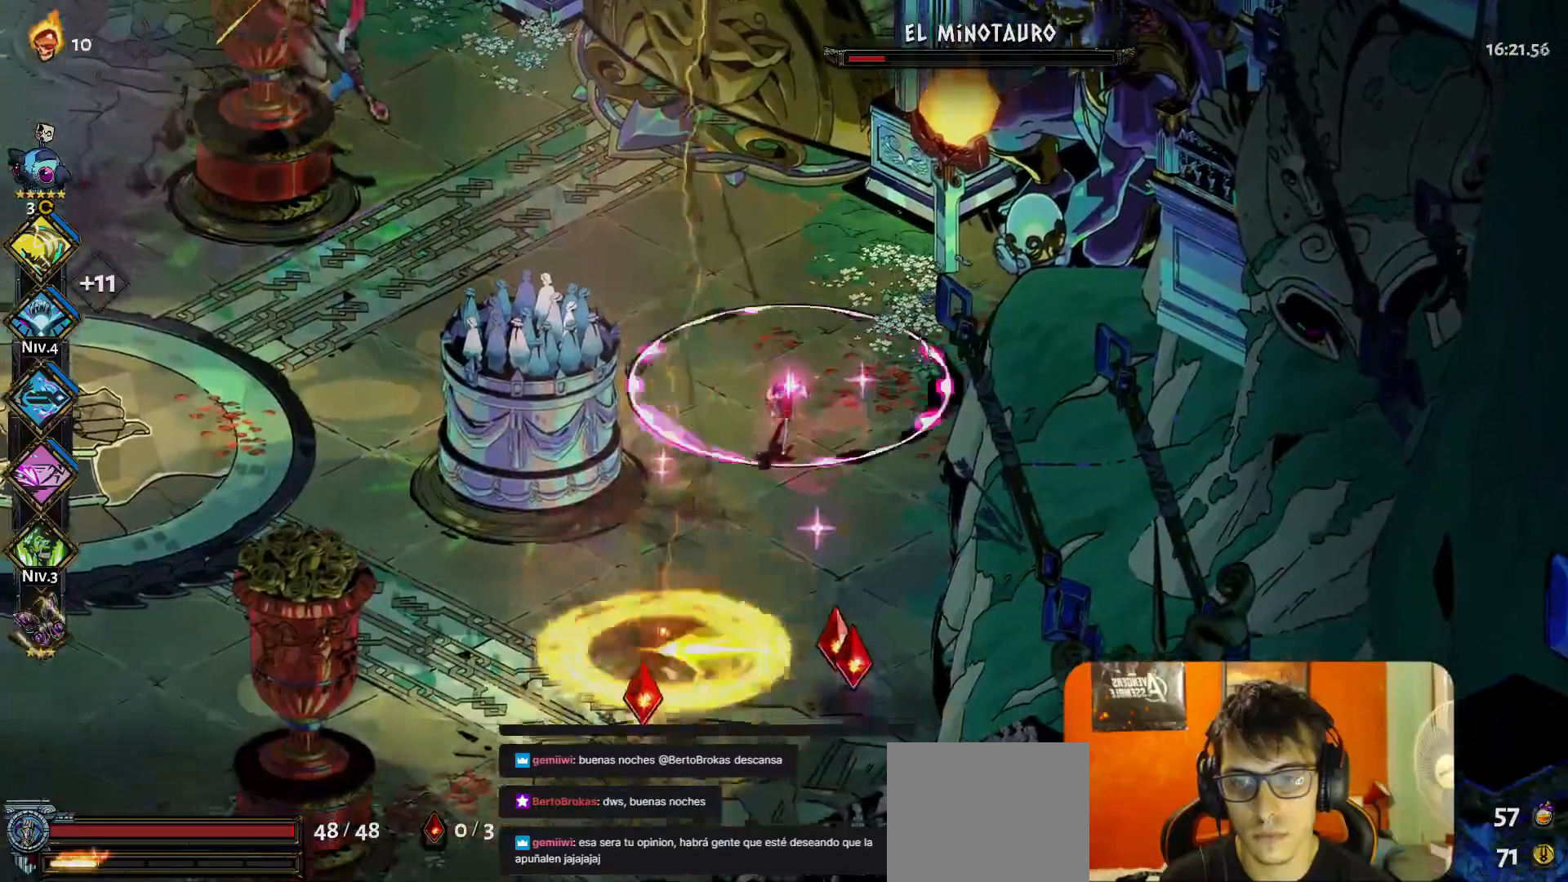
{"buttons": [], "left_stick": "down", "button_events": [[167, "A", "down"], [250, "A", "up"]]}
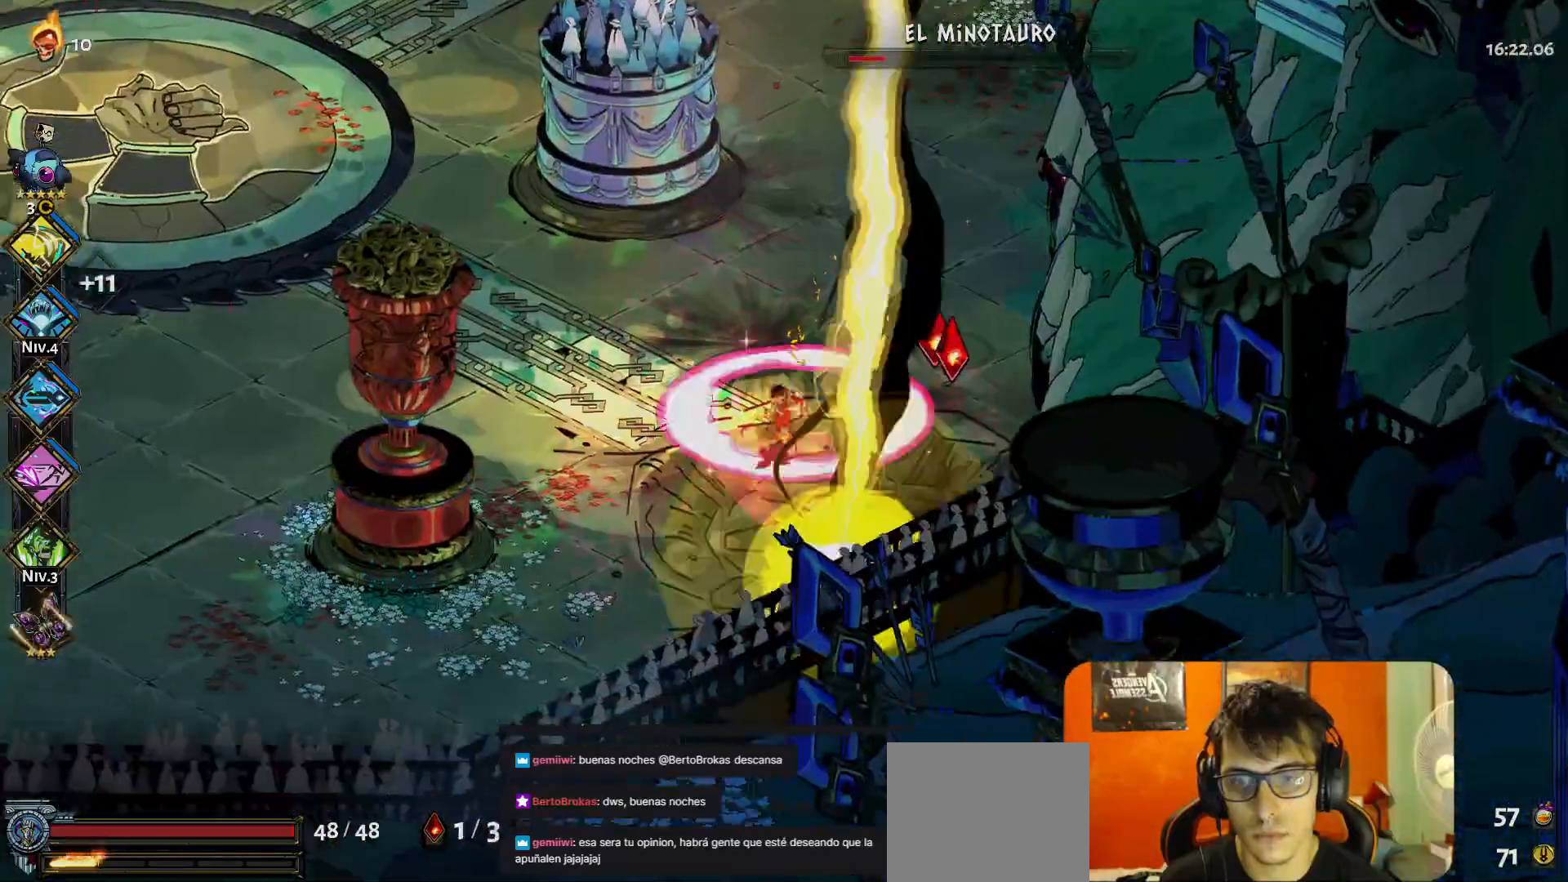
{"buttons": ["A"], "left_stick": "down-left", "button_events": [[483, "A", "down"]]}
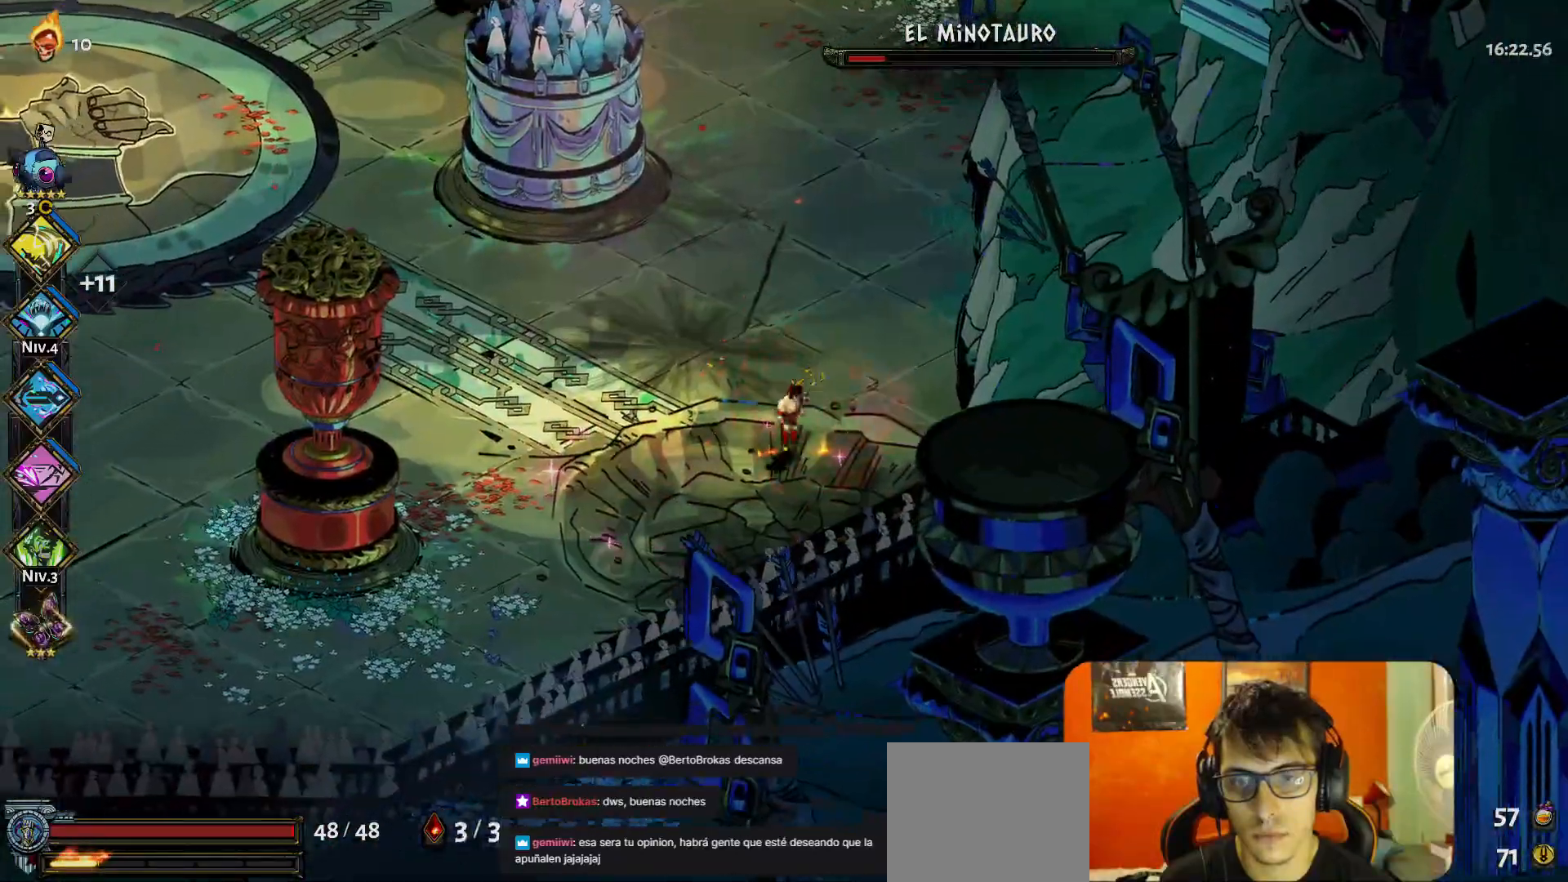
{"buttons": [], "left_stick": "left", "button_events": [[67, "A", "up"], [183, "A", "down"], [300, "A", "up"]]}
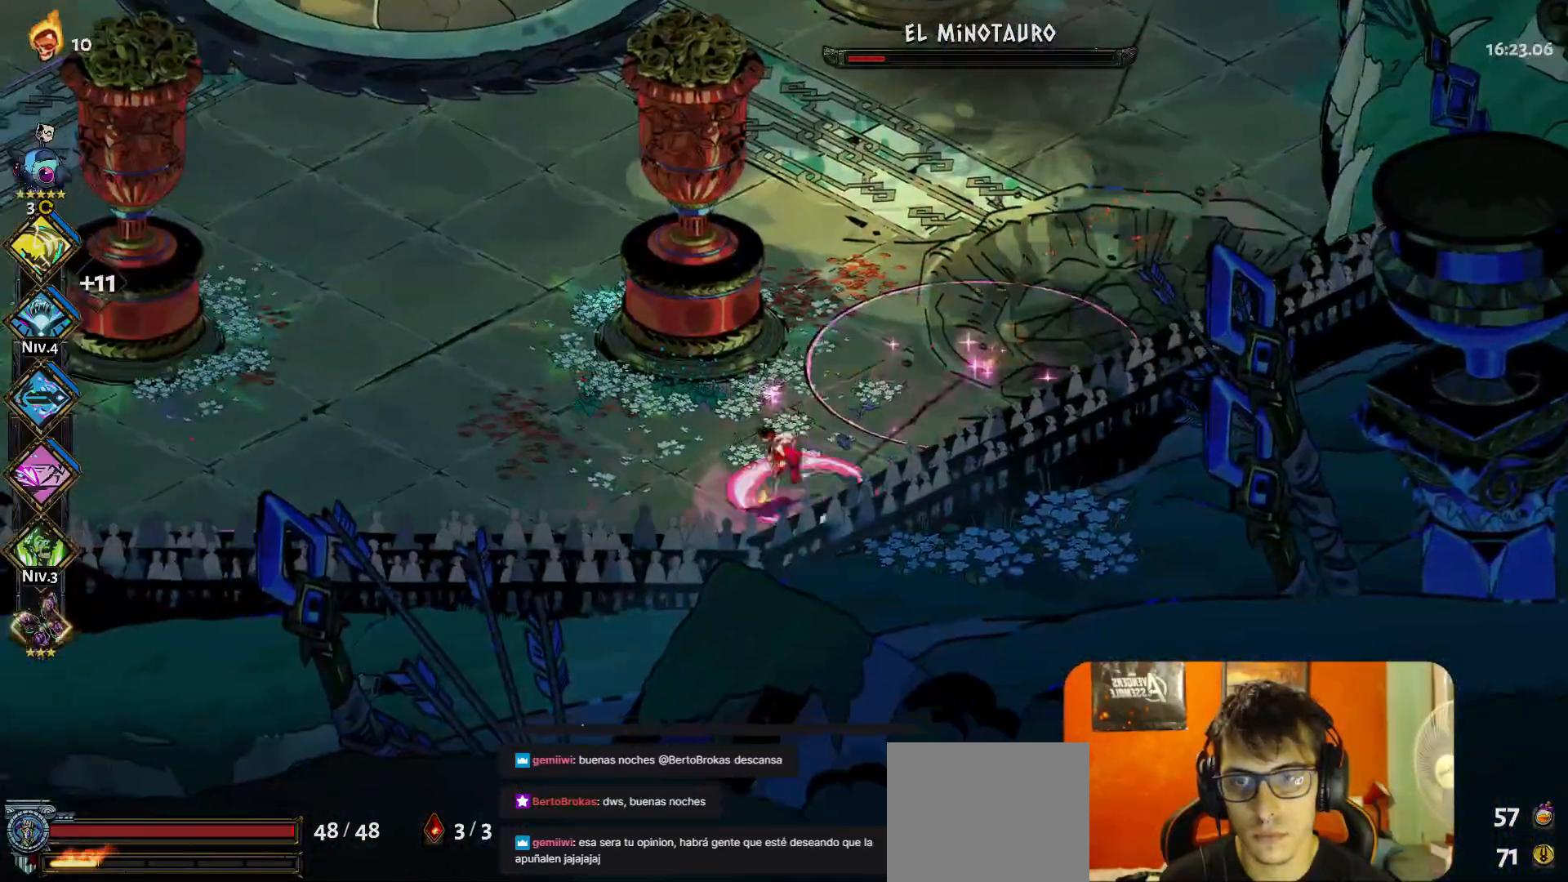
{"buttons": ["A"], "left_stick": "left", "button_events": [[333, "A", "down"], [400, "A", "up"], [483, "A", "down"]]}
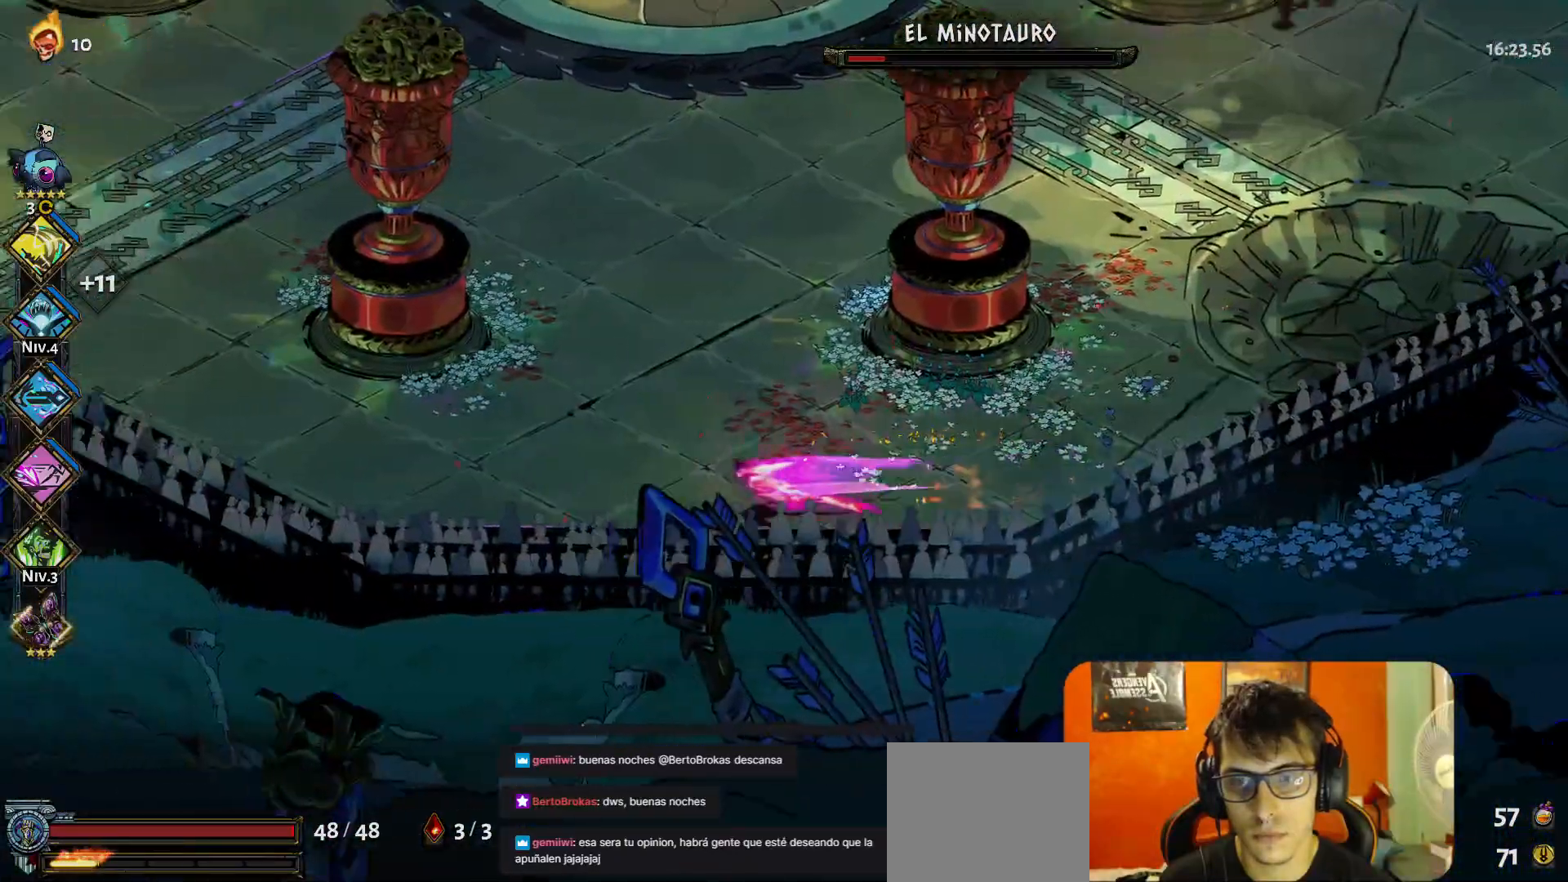
{"buttons": [], "left_stick": "left", "button_events": [[67, "A", "up"]]}
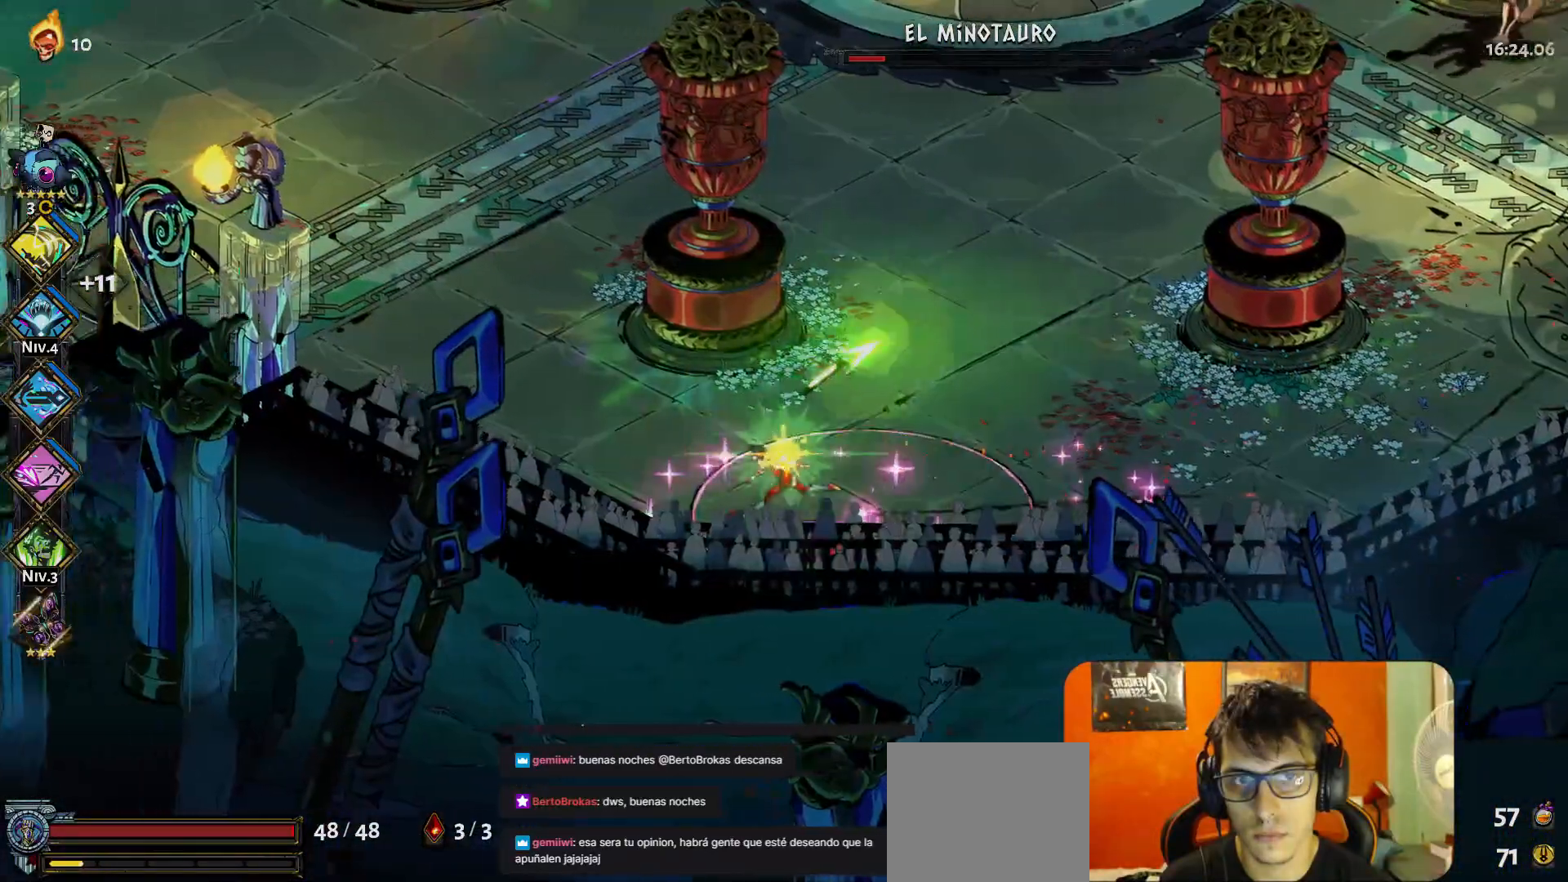
{"buttons": ["B"], "left_stick": "right", "button_events": [[67, "A", "down"], [133, "A", "up"], [250, "B", "down"], [317, "B", "up"], [467, "B", "down"]]}
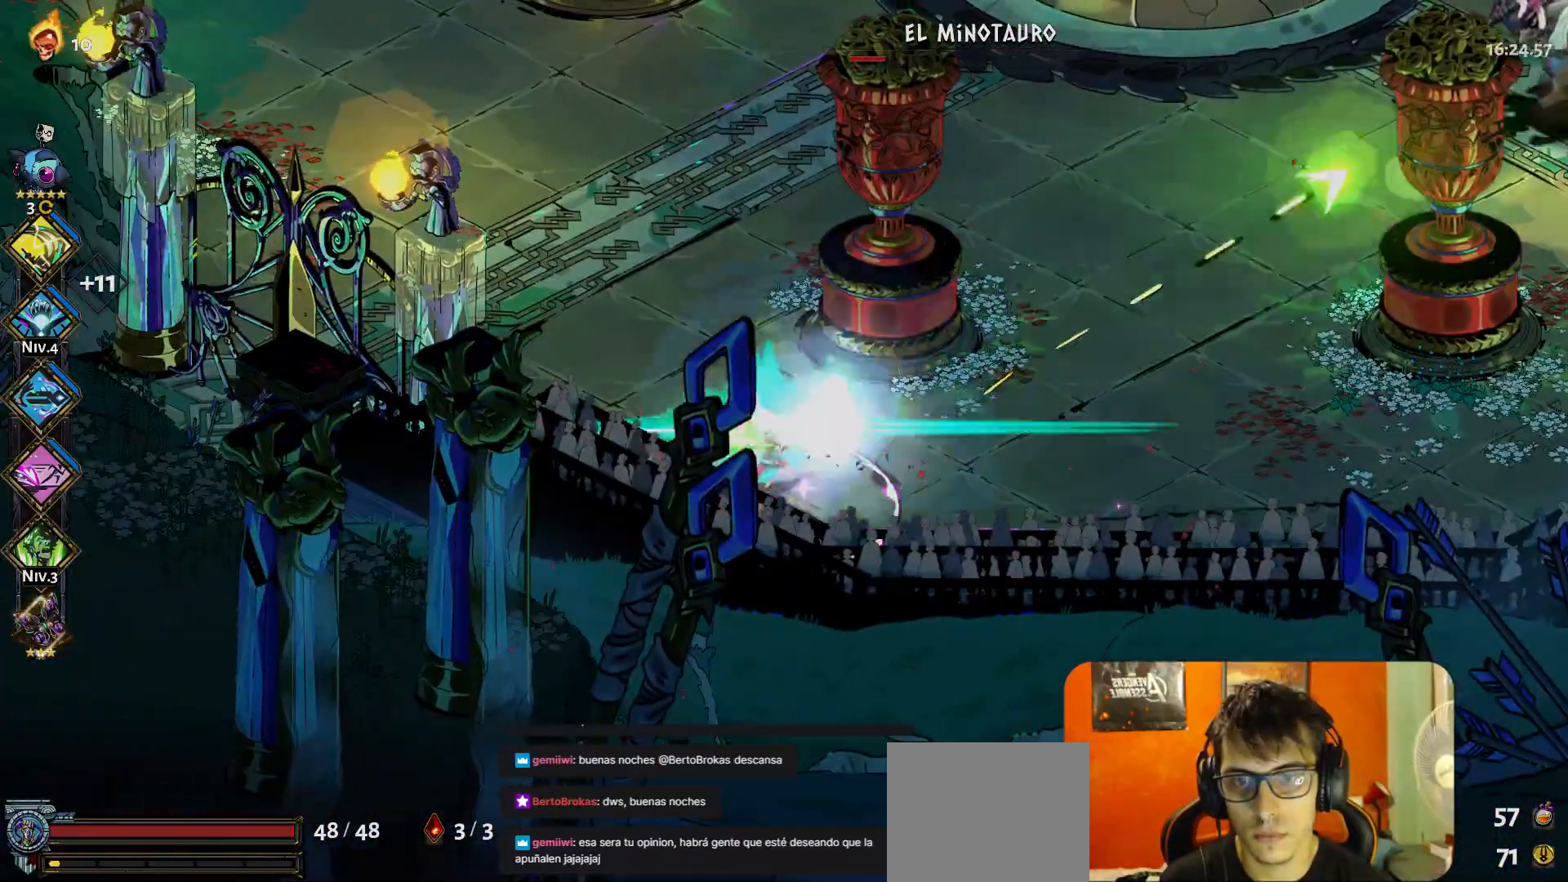
{"buttons": ["B"], "left_stick": "up-right", "button_events": [[50, "B", "up"], [100, "B", "down"], [183, "B", "up"], [233, "B", "down"], [300, "B", "up"], [350, "B", "down"], [417, "B", "up"], [483, "B", "down"]]}
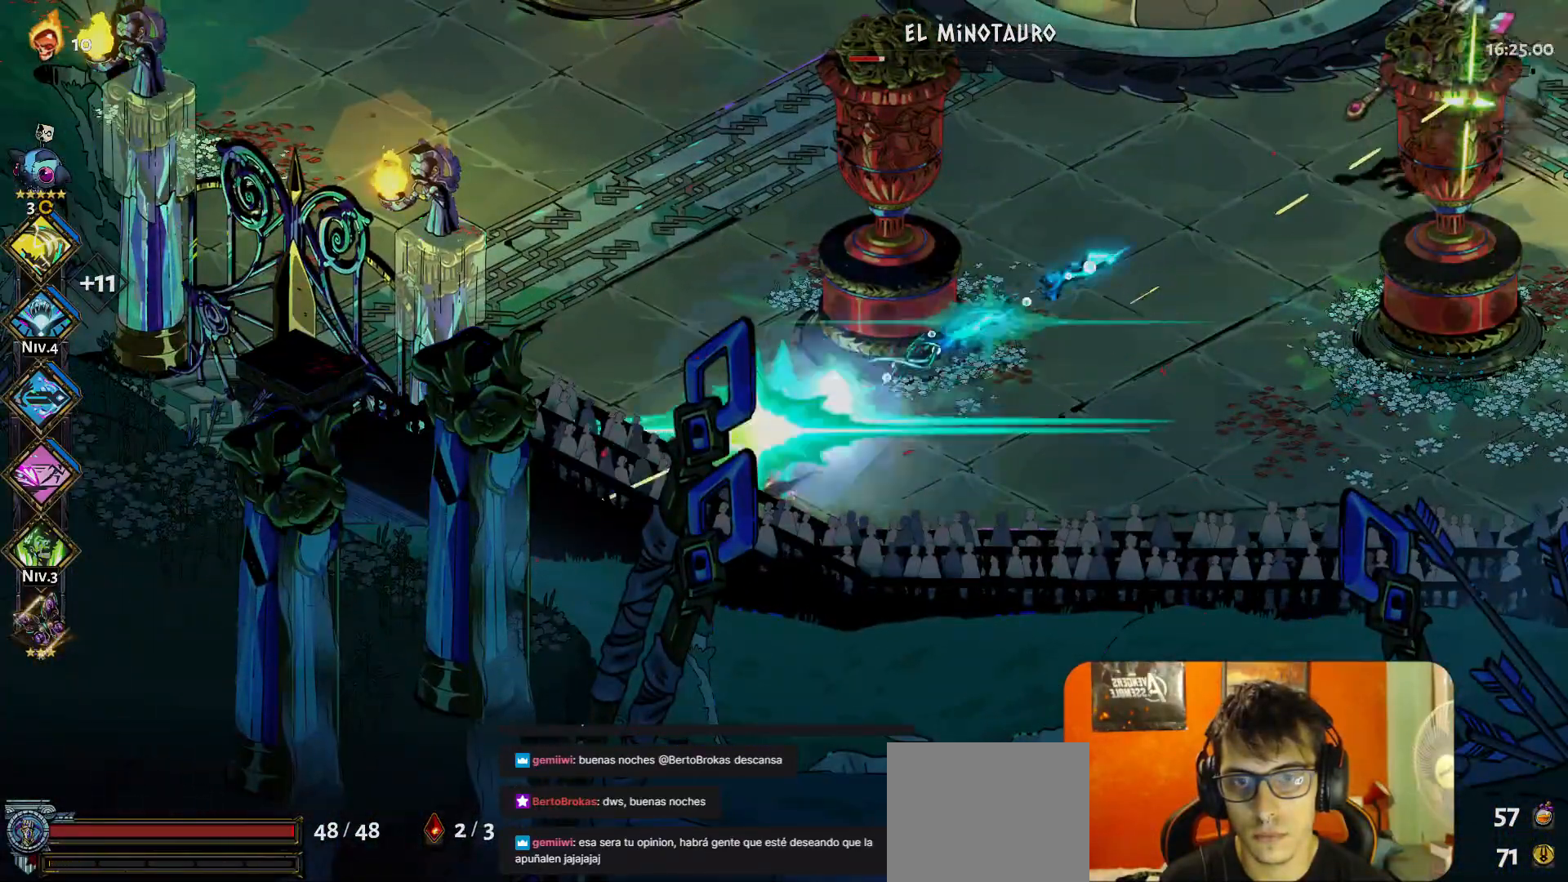
{"buttons": [], "left_stick": "up-right", "button_events": [[50, "B", "up"], [117, "B", "down"], [167, "B", "up"], [300, "B", "down"], [383, "B", "up"]]}
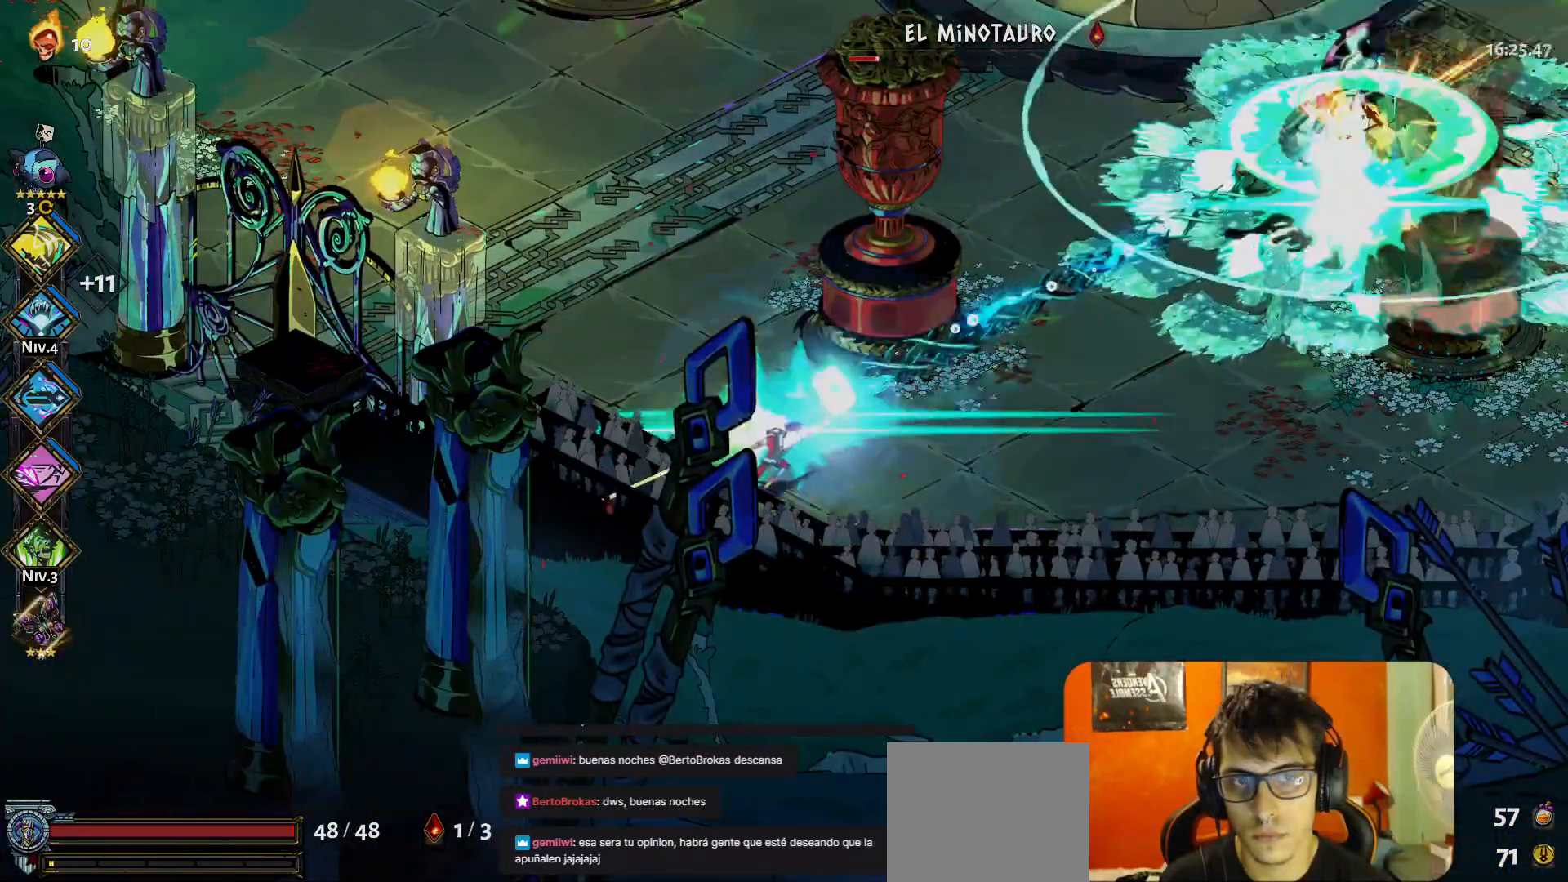
{"buttons": [], "left_stick": "center", "button_events": [[83, "Y", "down"], [150, "Y", "up"], [217, "Y", "down"], [283, "Y", "up"]]}
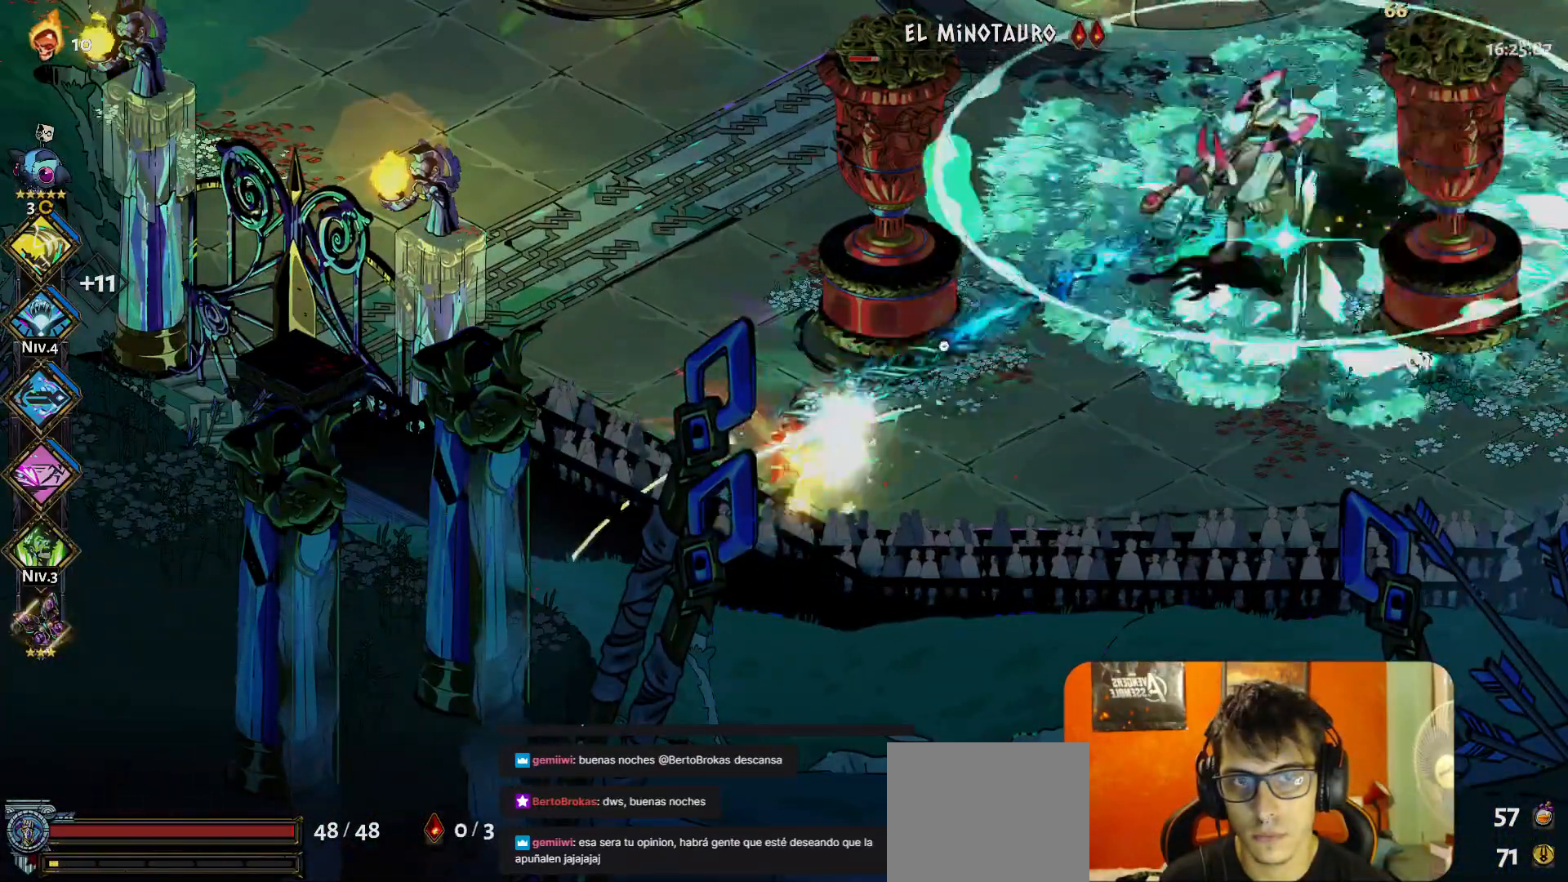
{"buttons": [], "left_stick": "up-left", "button_events": [[67, "A", "down"], [117, "A", "up"], [183, "A", "down"], [250, "A", "up"]]}
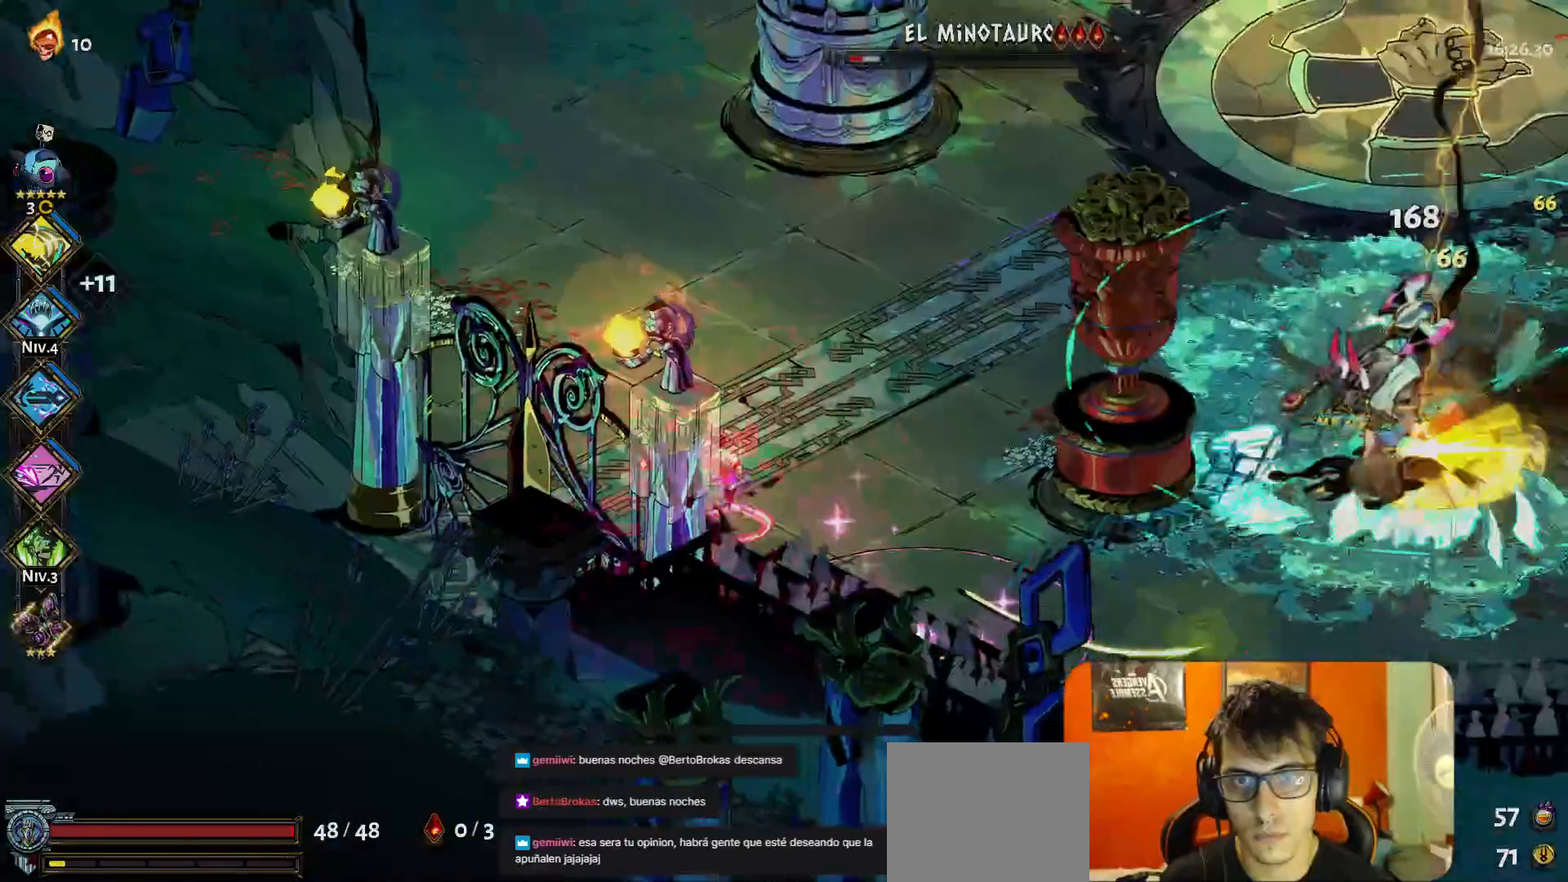
{"buttons": [], "left_stick": "right", "button_events": [[267, "A", "down"], [367, "A", "up"]]}
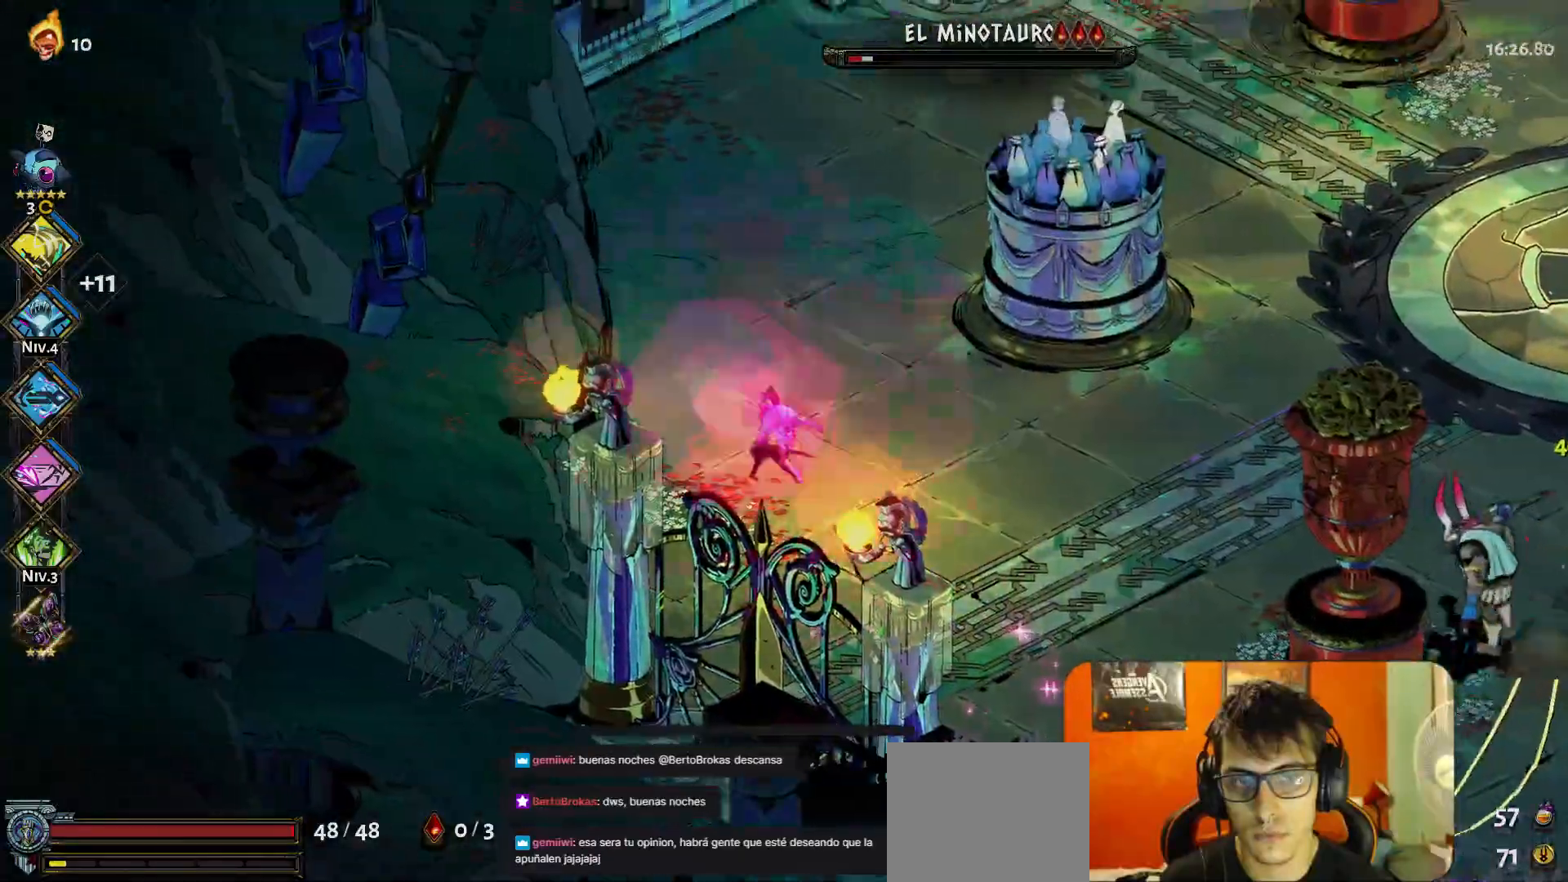
{"buttons": [], "left_stick": "up", "button_events": [[17, "Y", "down"], [100, "Y", "up"], [383, "A", "down"], [433, "A", "up"]]}
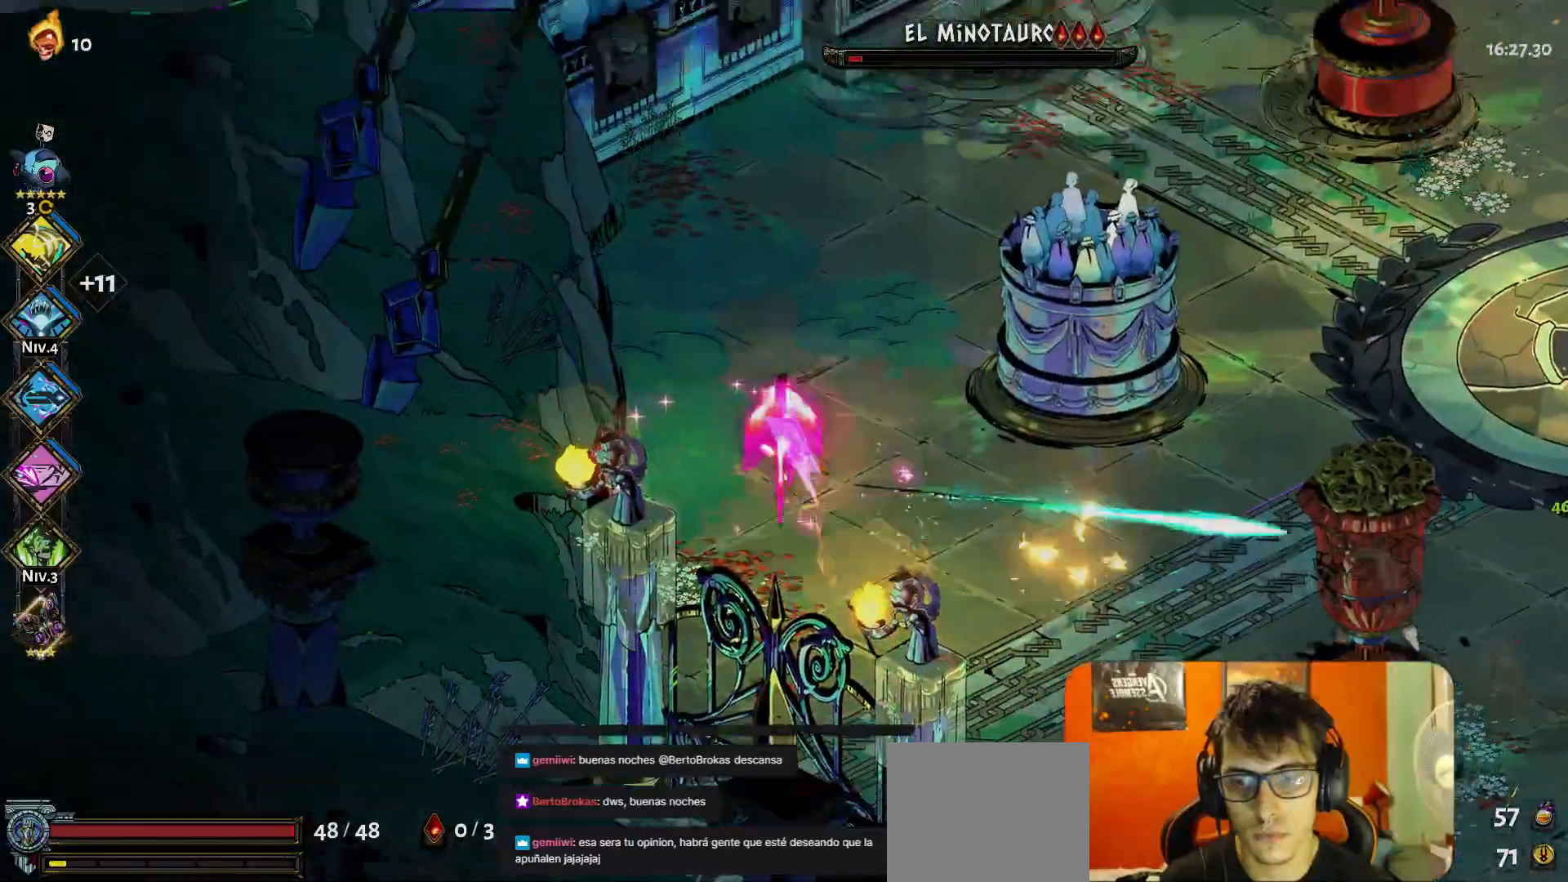
{"buttons": ["Y"], "left_stick": "center", "button_events": [[450, "Y", "down"]]}
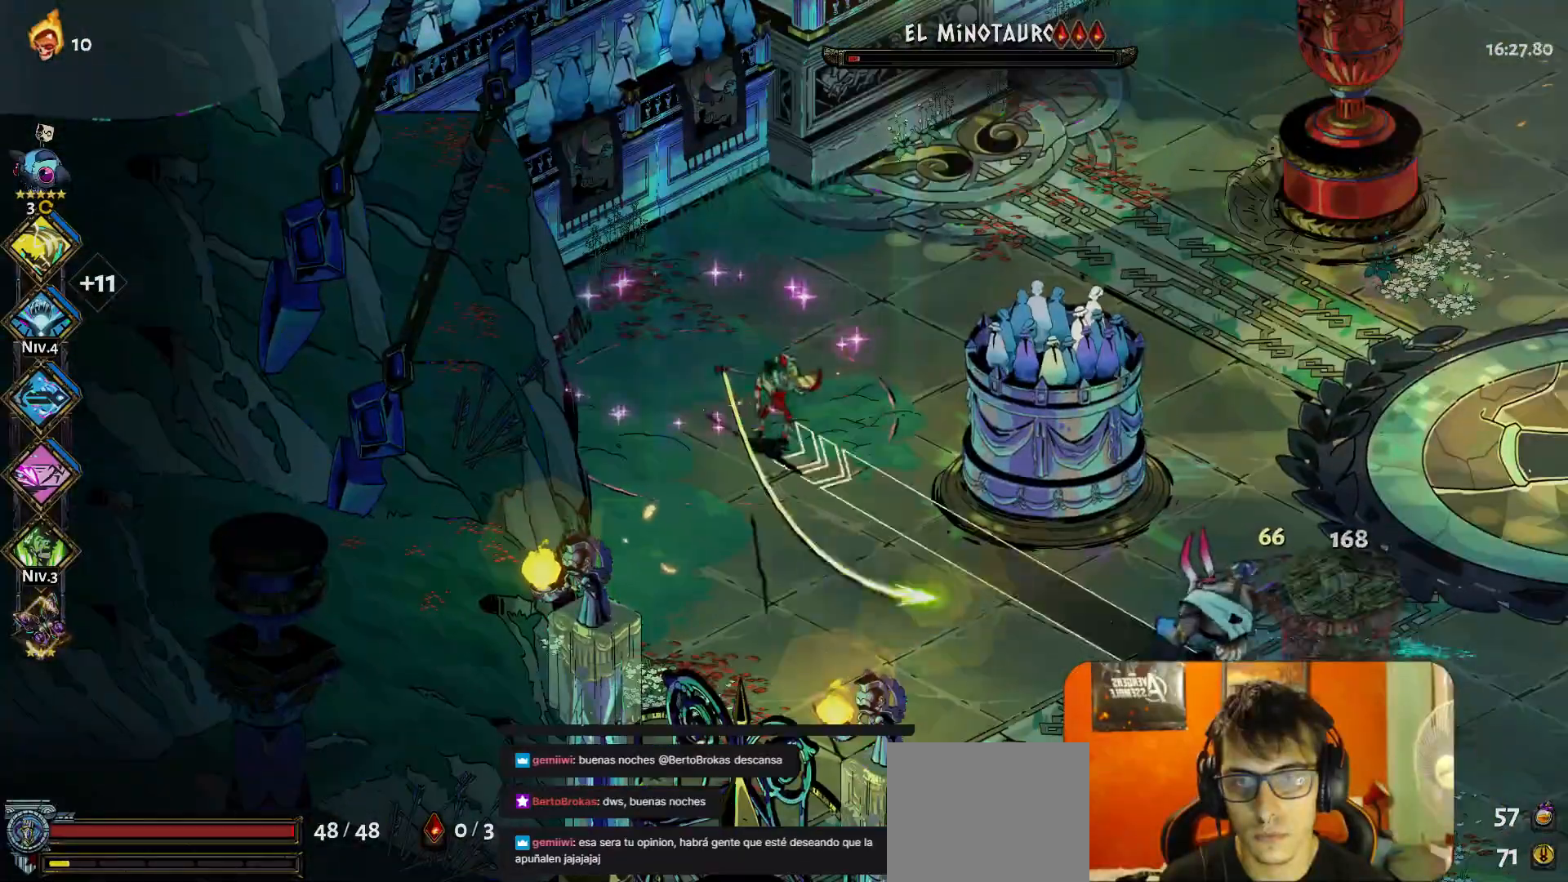
{"buttons": [], "left_stick": "up-right", "button_events": [[33, "Y", "up"], [283, "A", "down"], [383, "A", "up"]]}
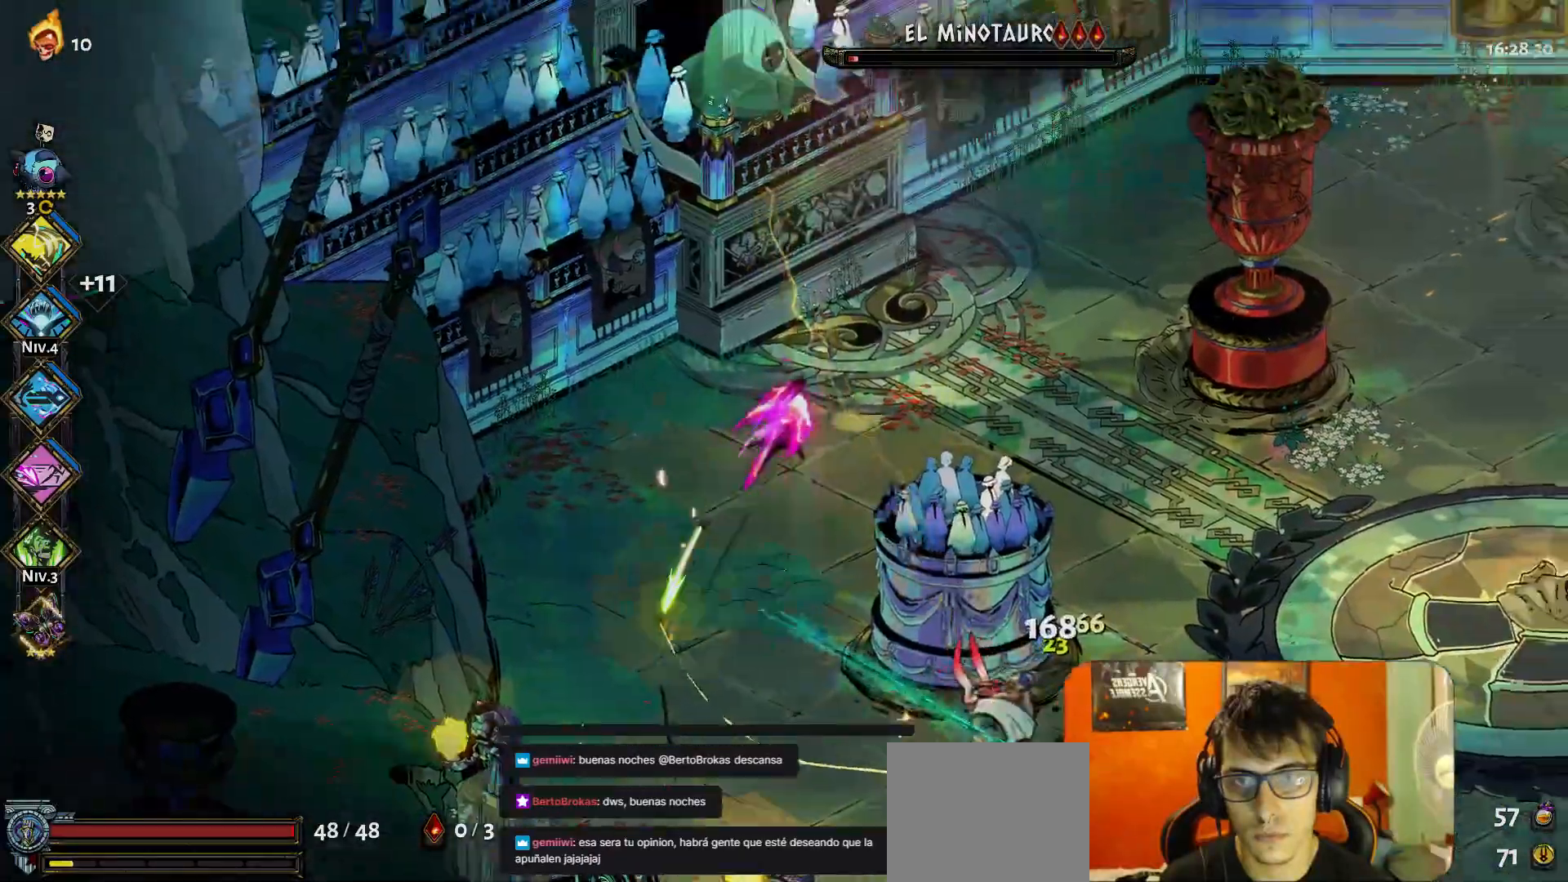
{"buttons": [], "left_stick": "up-right", "button_events": []}
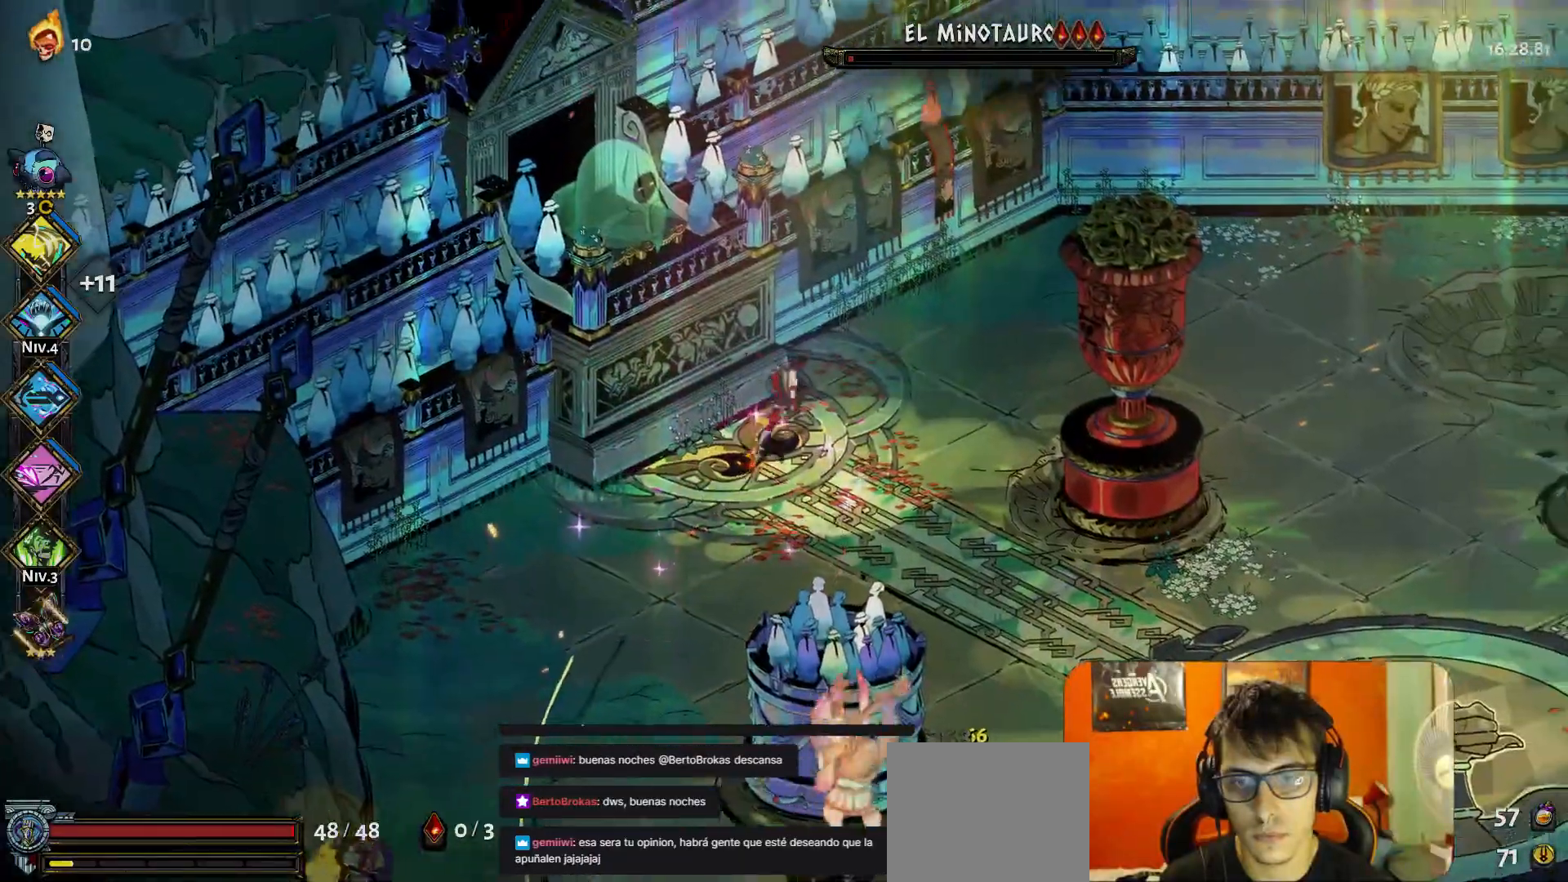
{"buttons": ["A"], "left_stick": "right", "button_events": [[417, "A", "down"]]}
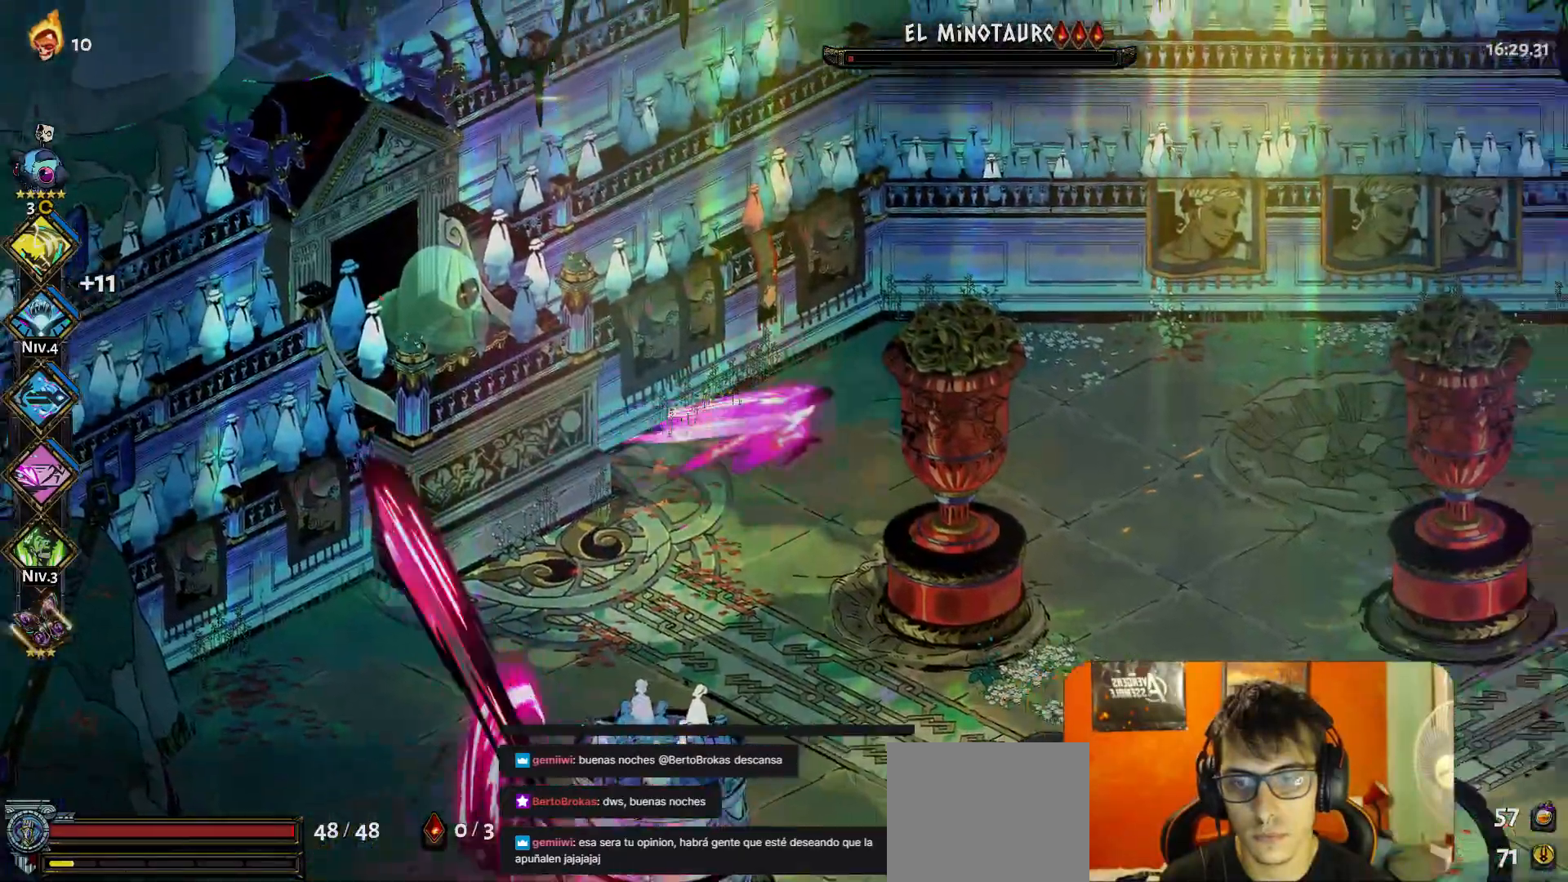
{"buttons": ["A"], "left_stick": "right", "button_events": [[17, "A", "up"], [500, "A", "down"]]}
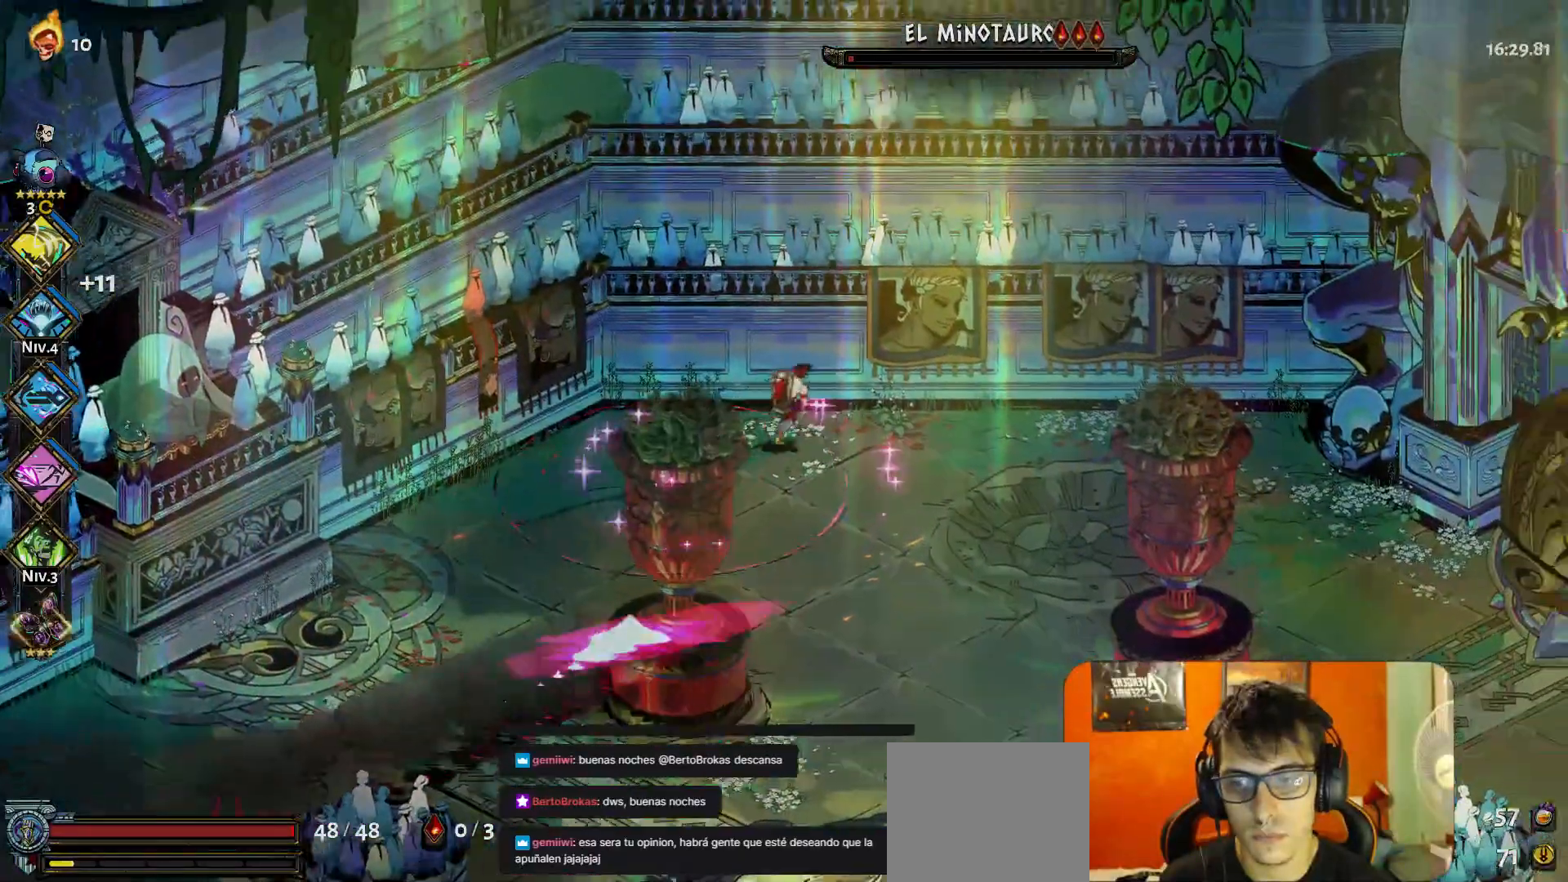
{"buttons": [], "left_stick": "down-left", "button_events": [[67, "A", "up"], [117, "A", "down"], [183, "A", "up"]]}
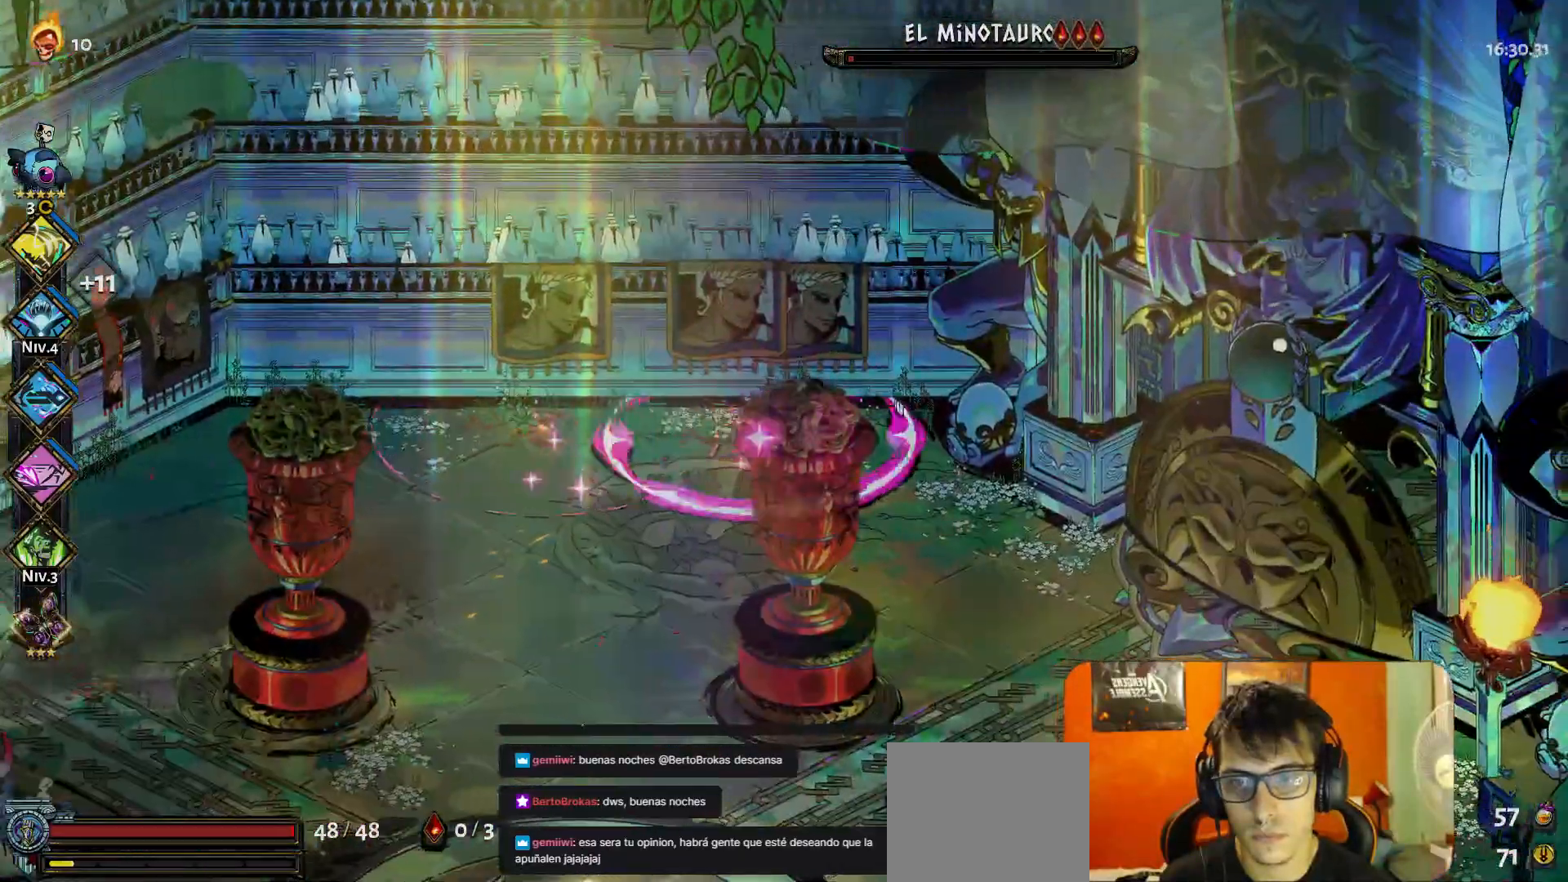
{"buttons": [], "left_stick": "left", "button_events": []}
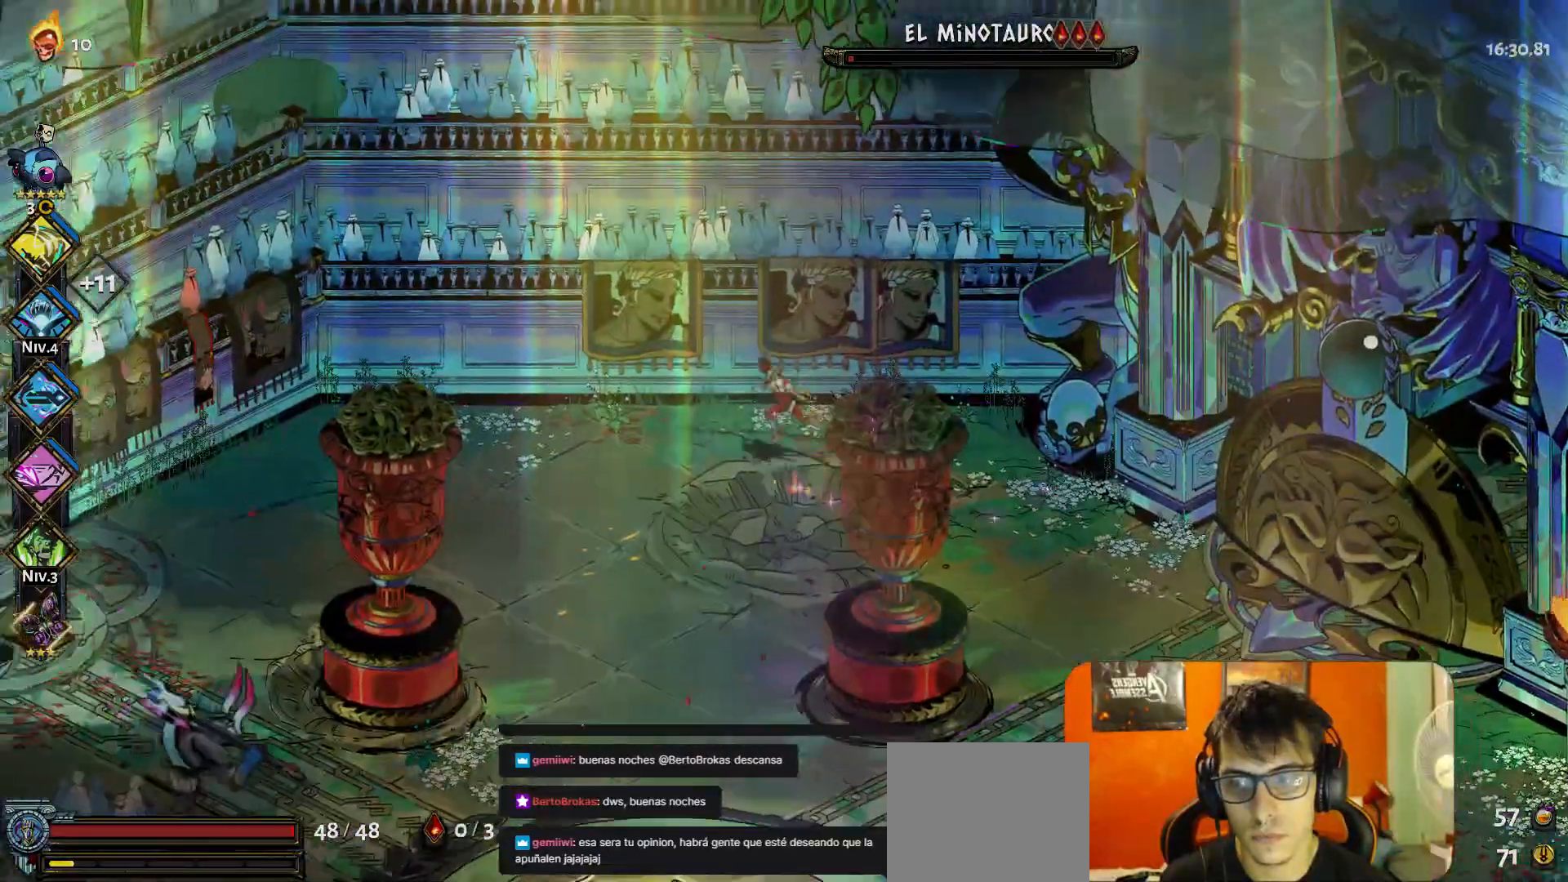
{"buttons": [], "left_stick": "center", "button_events": [[383, "Y", "down"], [450, "Y", "up"]]}
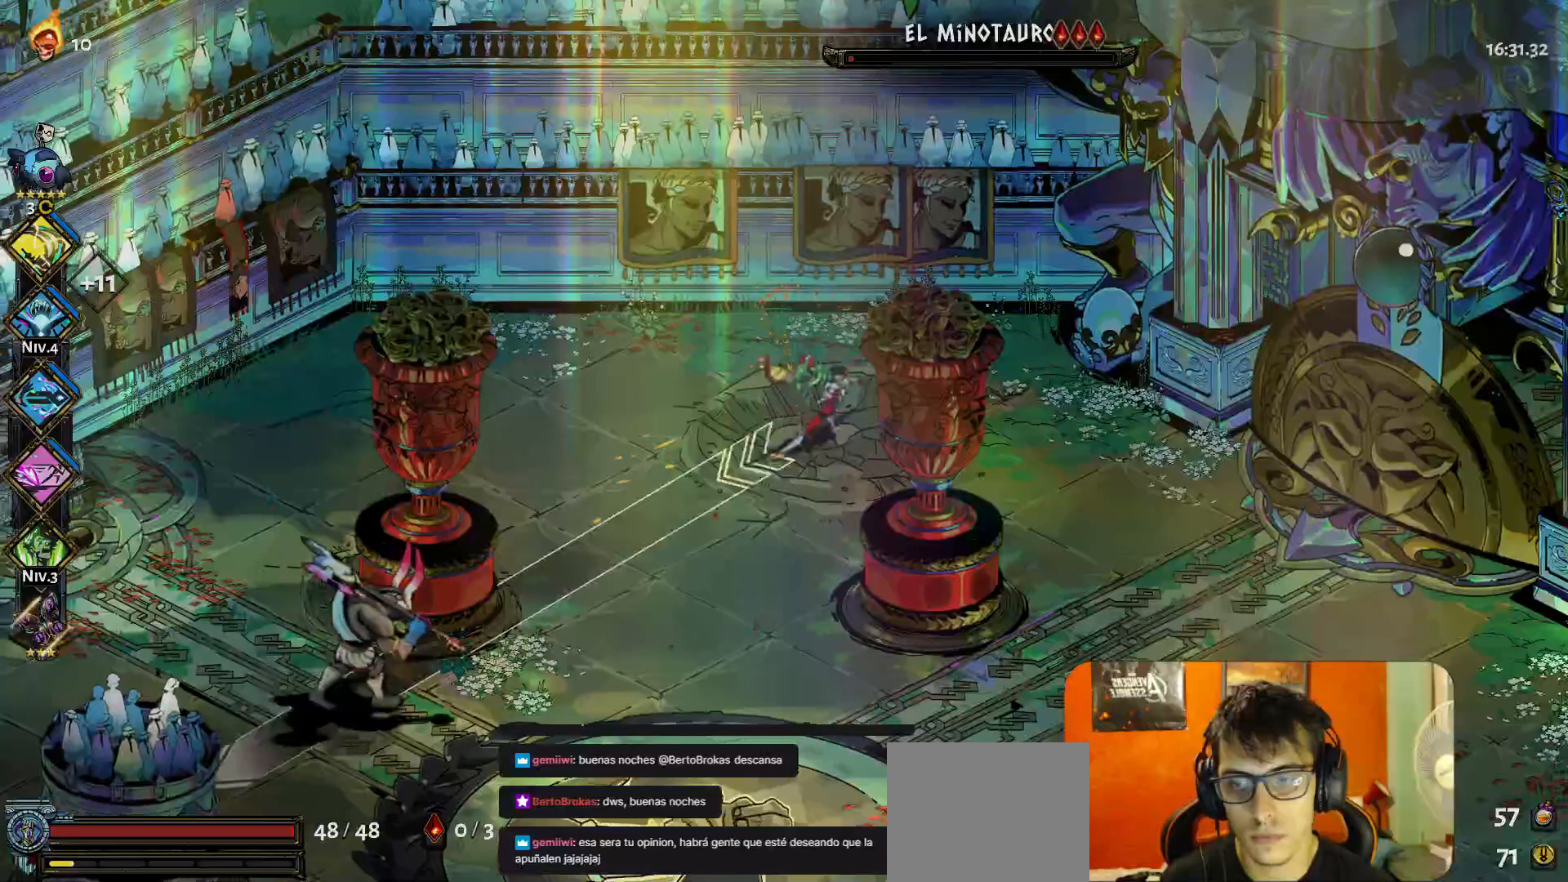
{"buttons": [], "left_stick": "right", "button_events": [[183, "A", "down"], [233, "A", "up"]]}
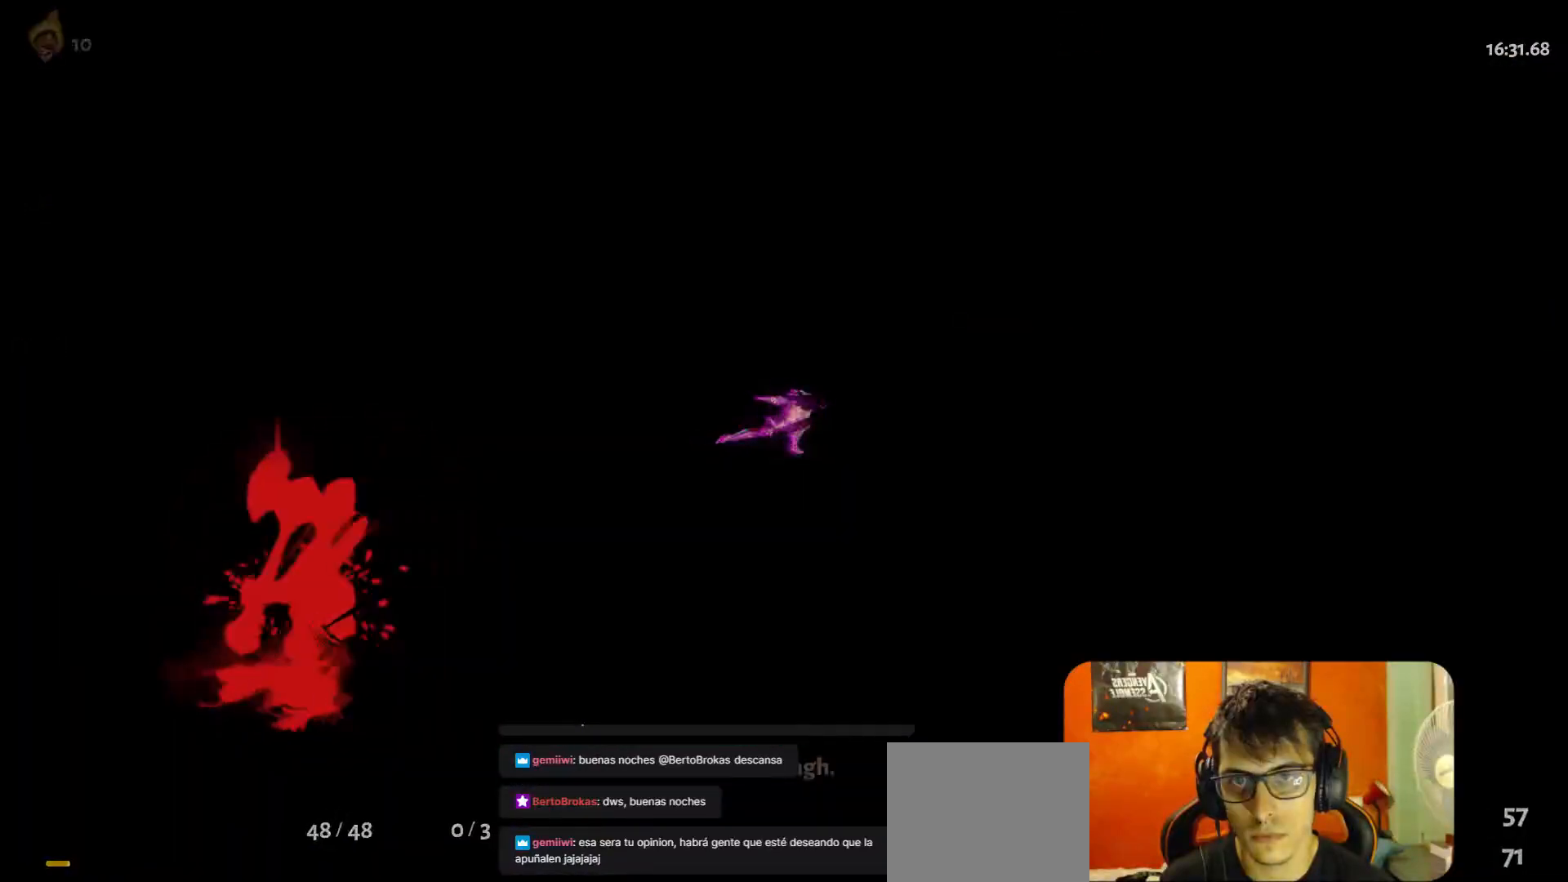
{"buttons": [], "left_stick": "center", "button_events": []}